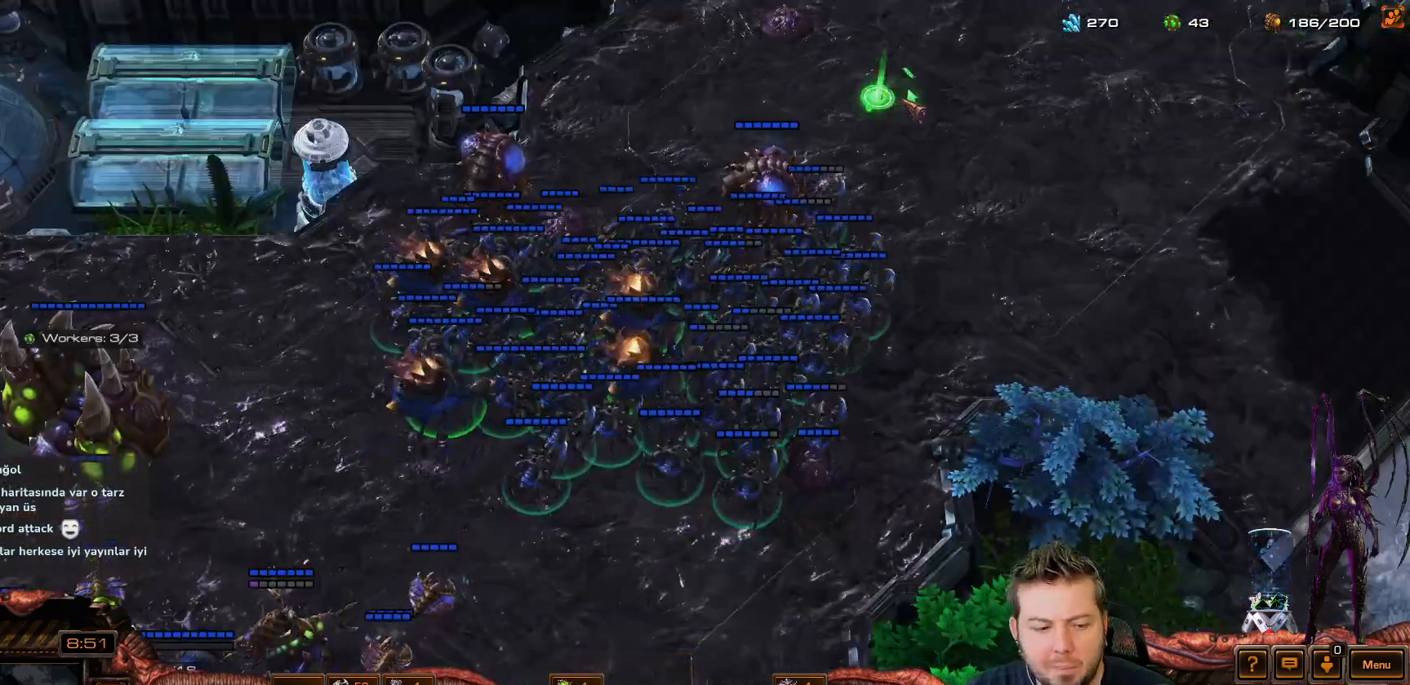
Gameplay with keyboard and mouse; each line is a JSON object with the keys held at the frame after it. "events" lists presses ("down") and releases ("up") of "1", "2", "3", "4", "5", "6", "7", "8", "9", "a", "alt", "b", "c", "ctrl", "d", "e", "f", "f1", "f2", "f3", "f4", "f5", "f6", "f7", "f8", "g", "h", "n", "q", "r", "s", "shift", "space", "t", "tab", "tilde", "v", "w", "x", "y" and "z" between this image and that frame as [ms after this image, input, new state], when the widget could be followed in between. No other keys are recorded. Mouse buttons are not recorded. Not read: mouse_move.
{"keys": [], "events": []}
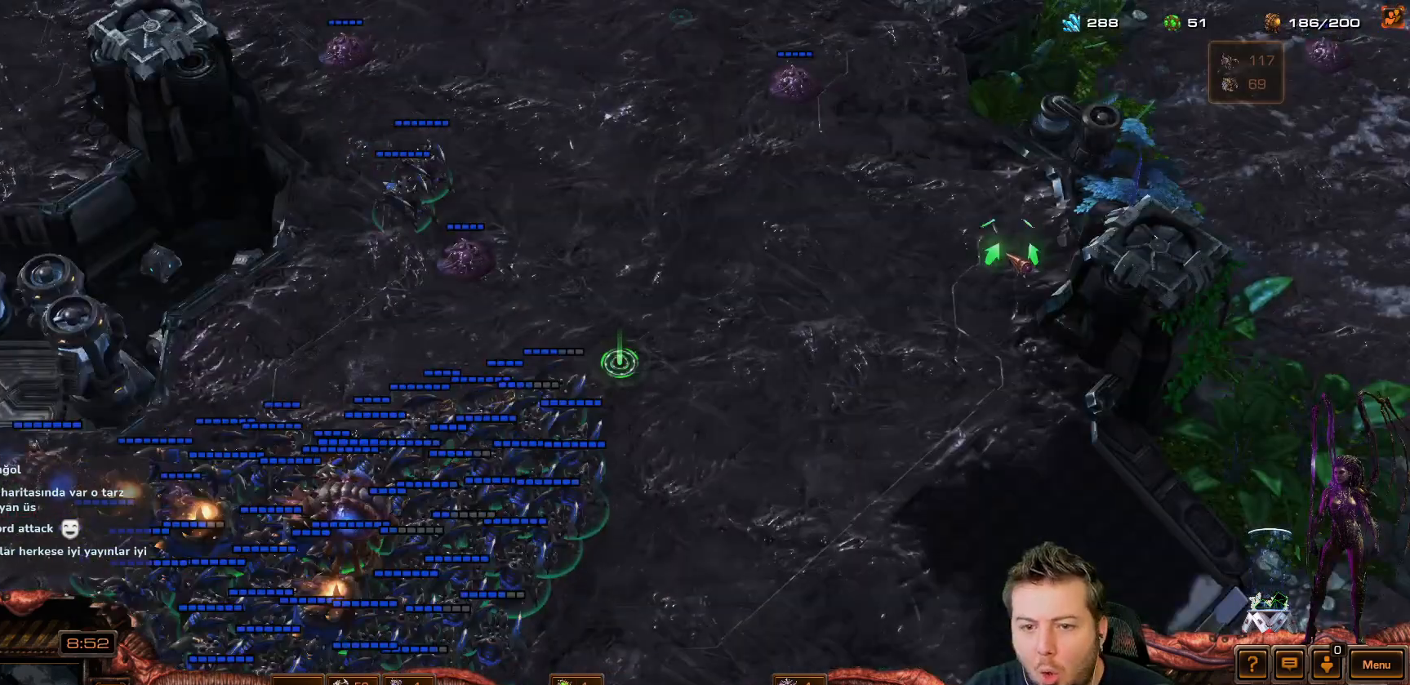
{"keys": [], "events": []}
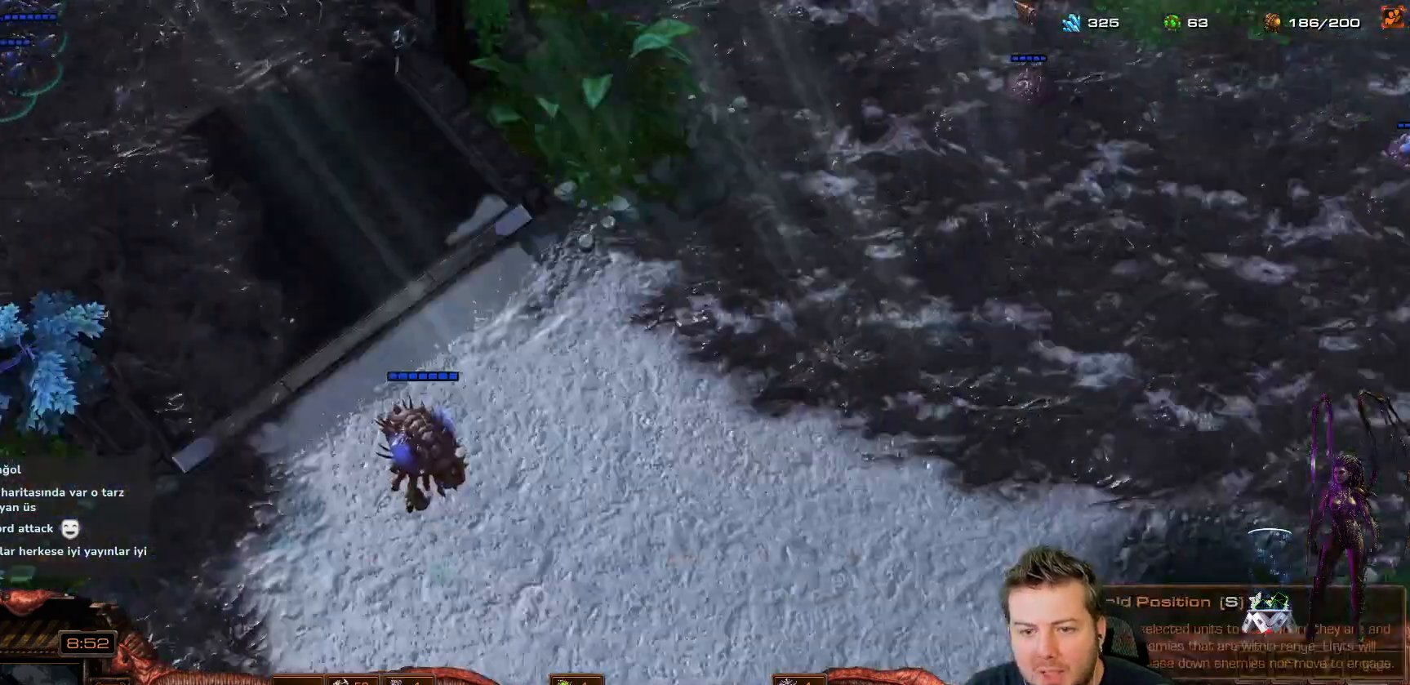
{"keys": [], "events": []}
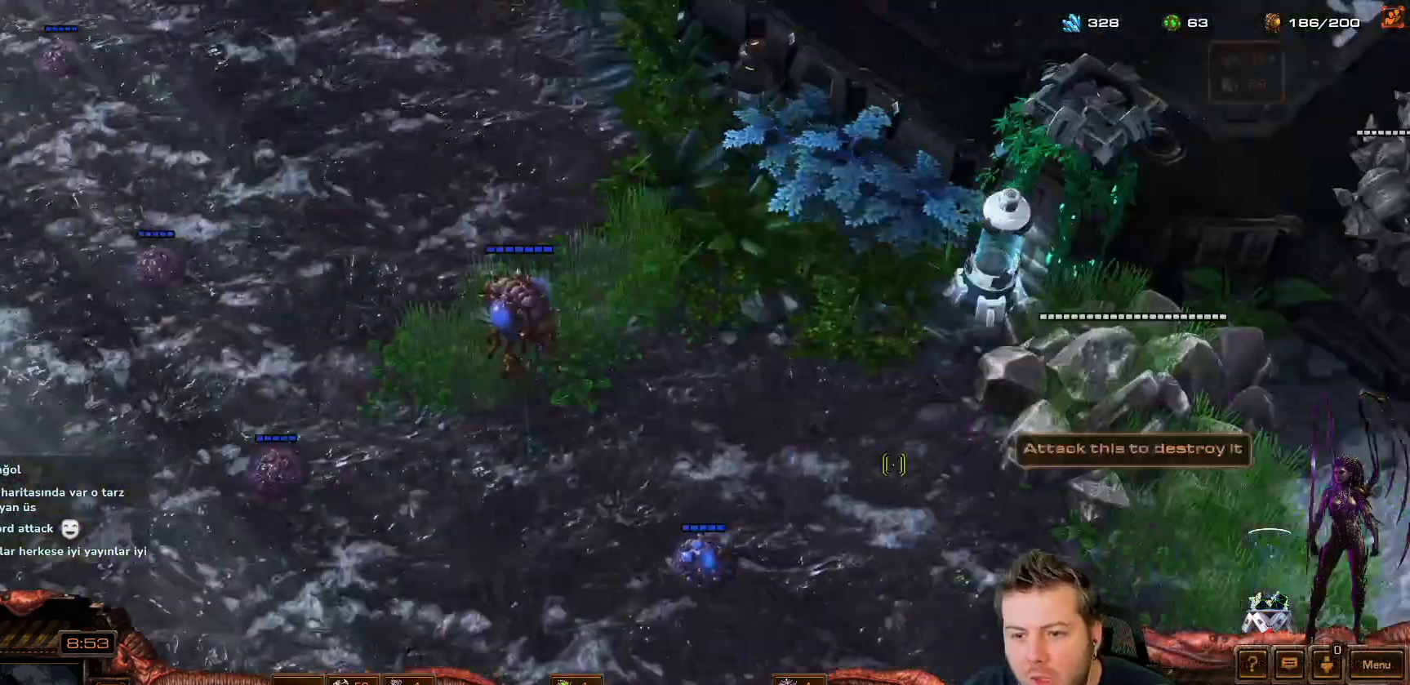
{"keys": [], "events": []}
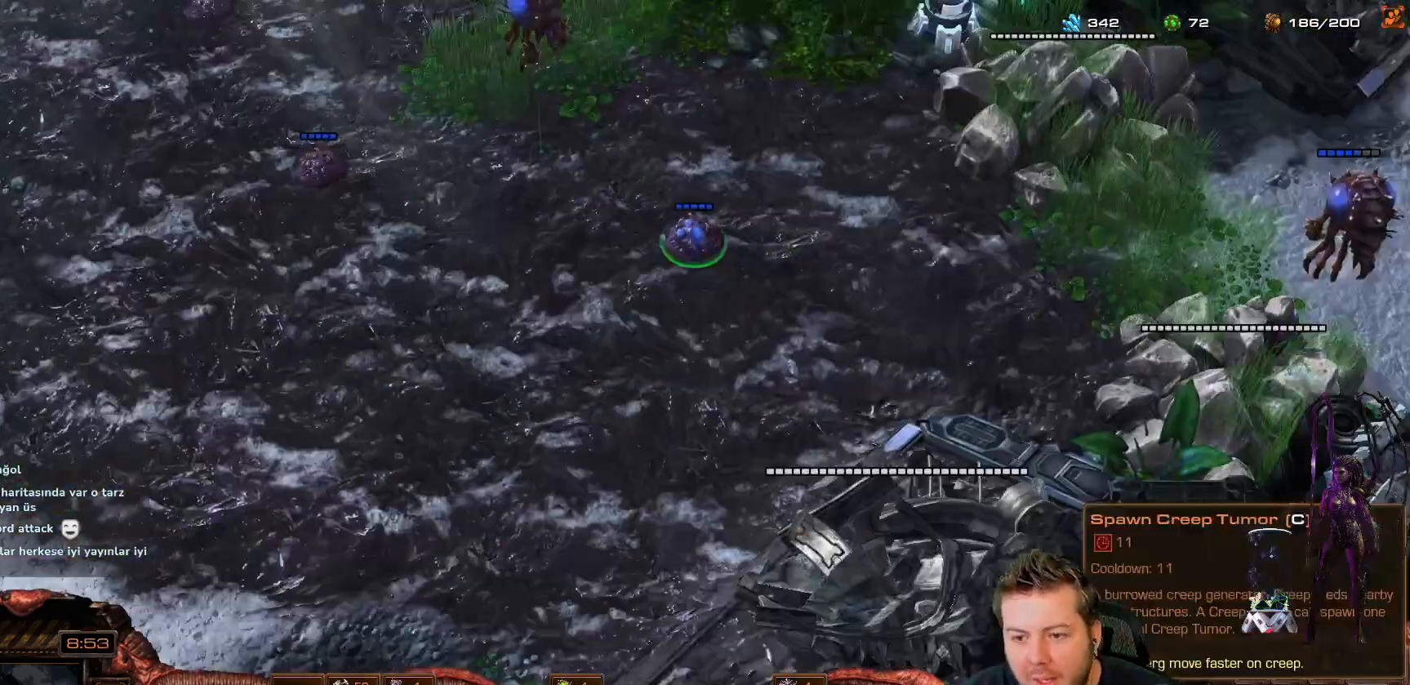
{"keys": [], "events": [[150, "c", "down"], [250, "c", "up"]]}
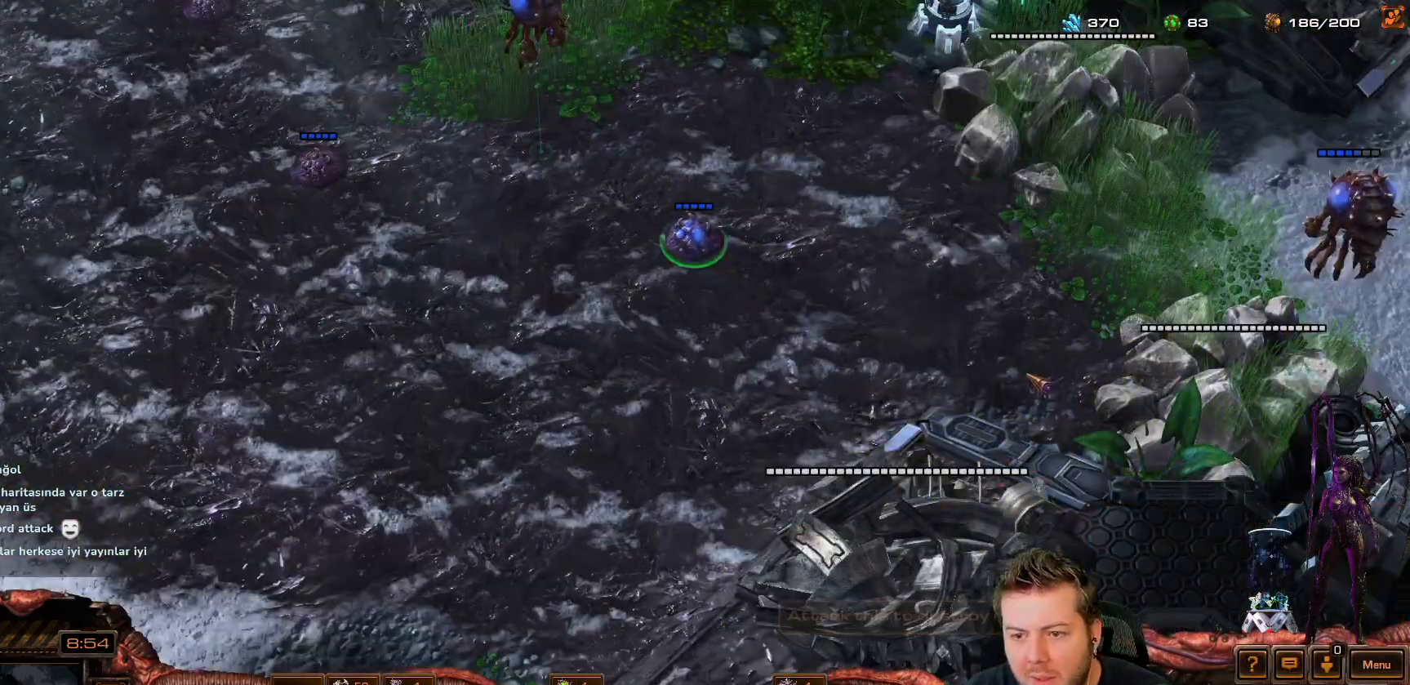
{"keys": [], "events": []}
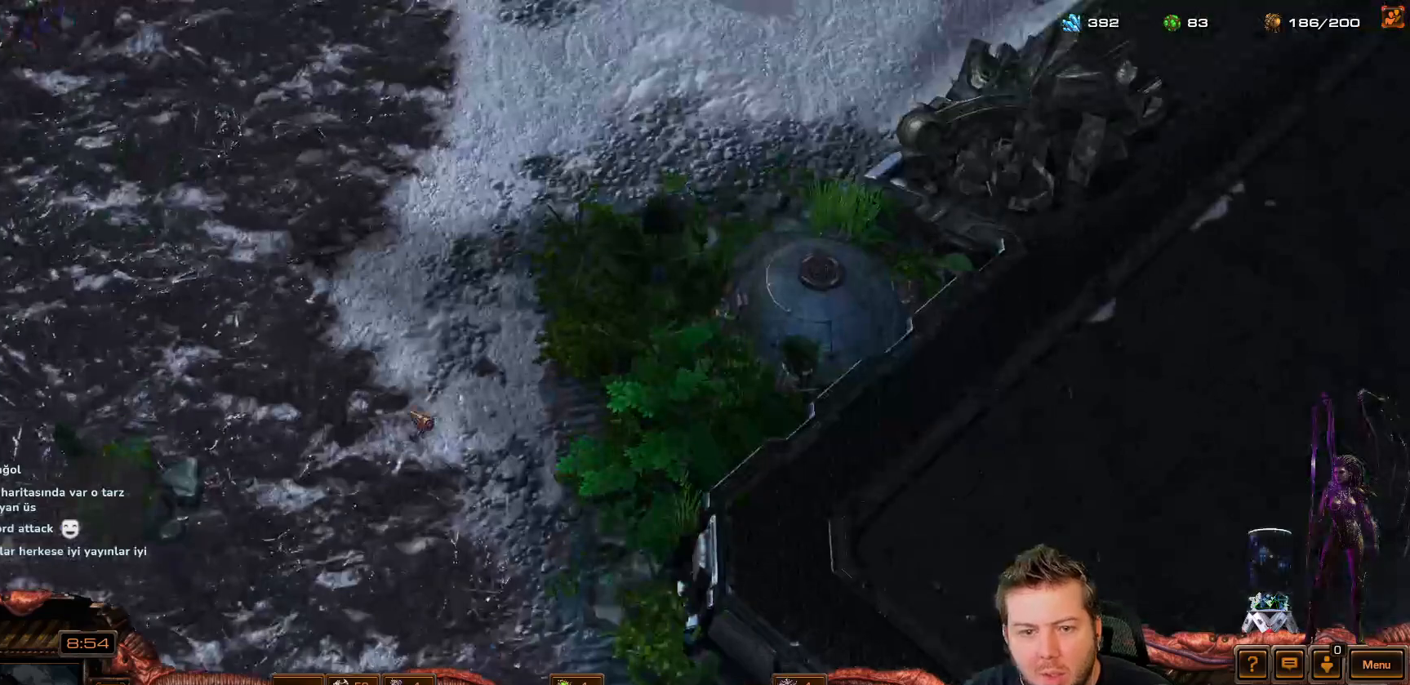
{"keys": [], "events": []}
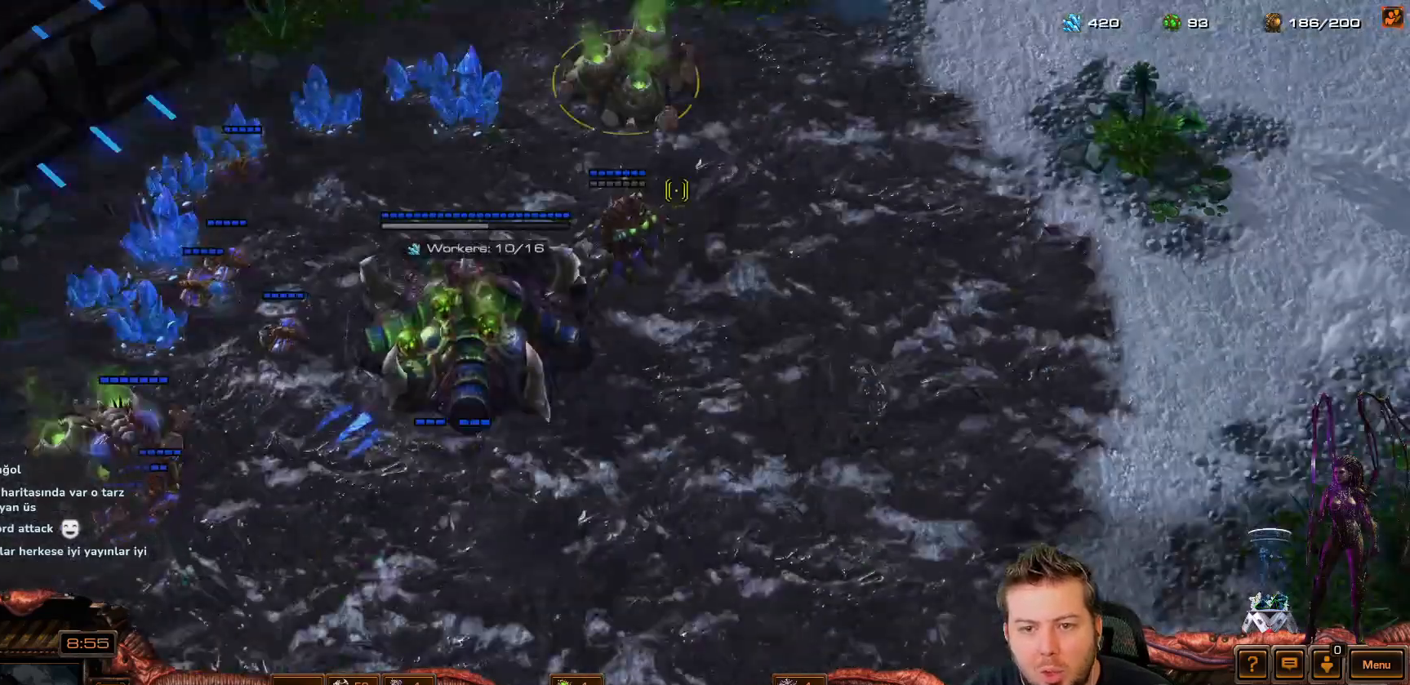
{"keys": [], "events": []}
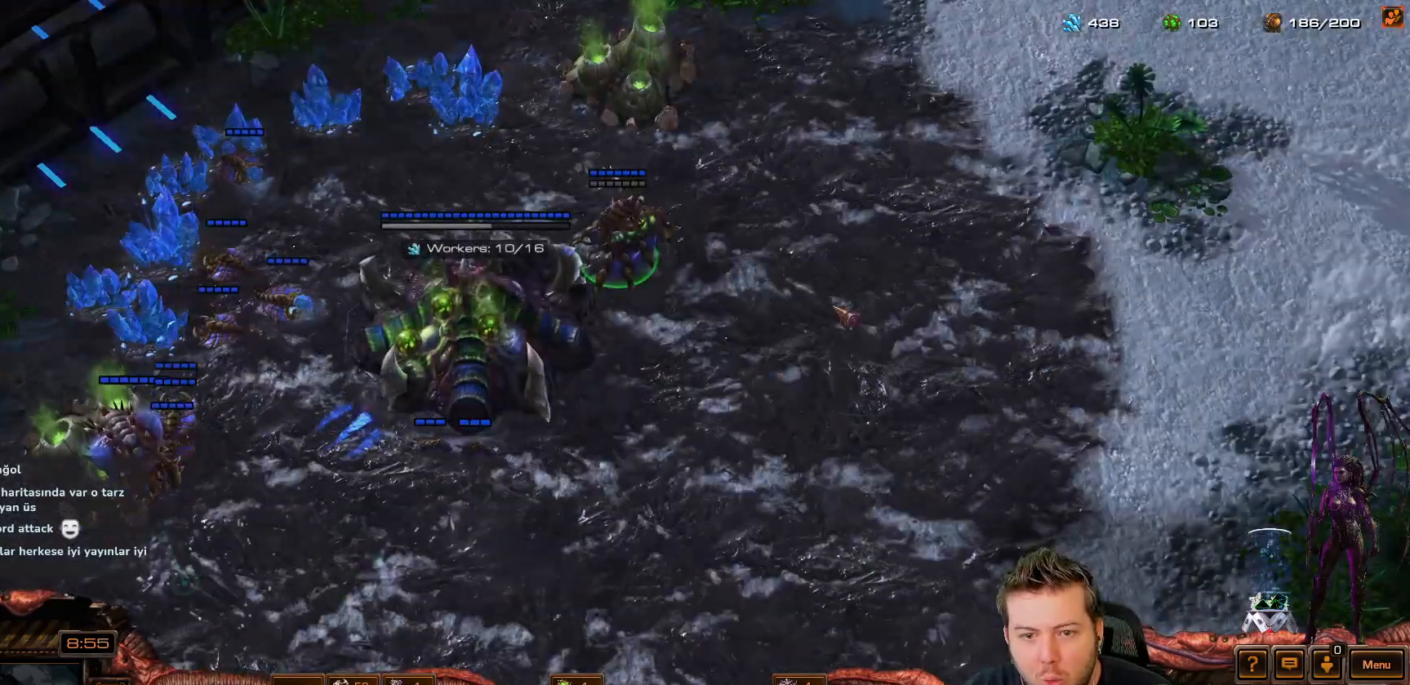
{"keys": [], "events": [[50, "c", "down"], [150, "c", "up"]]}
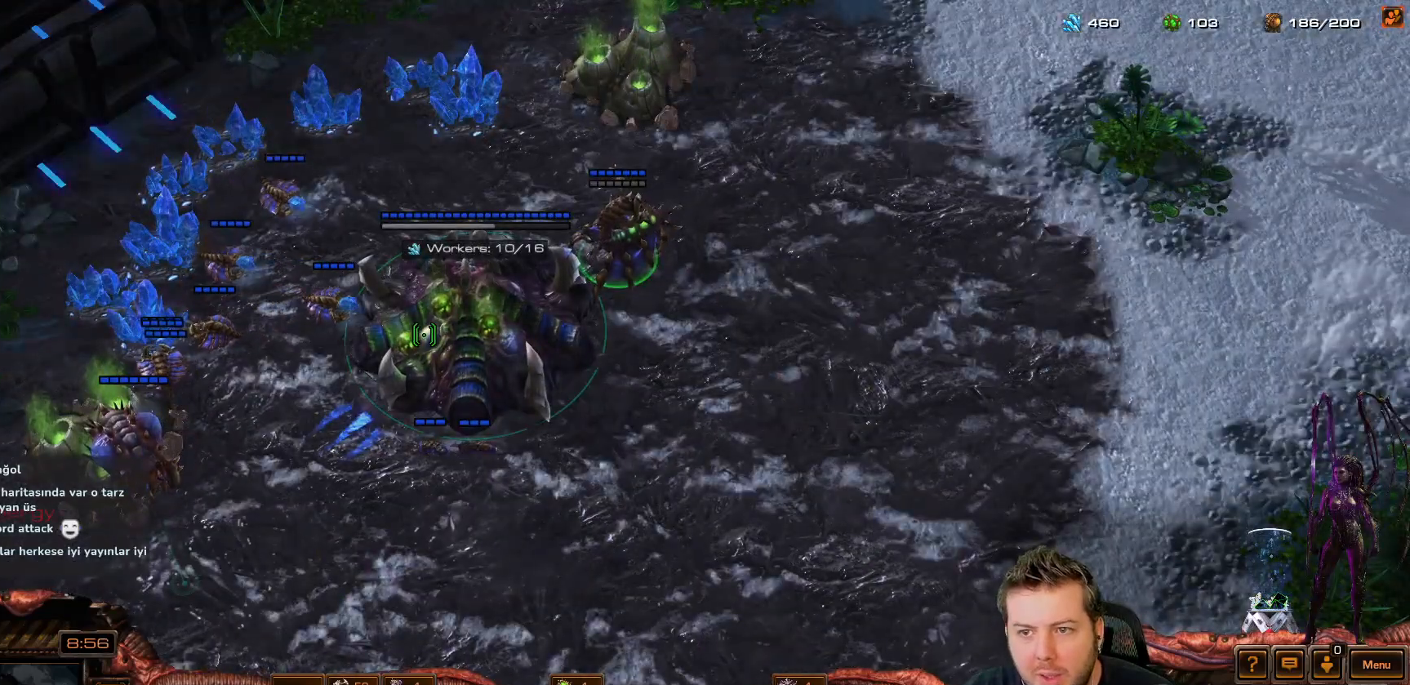
{"keys": [], "events": []}
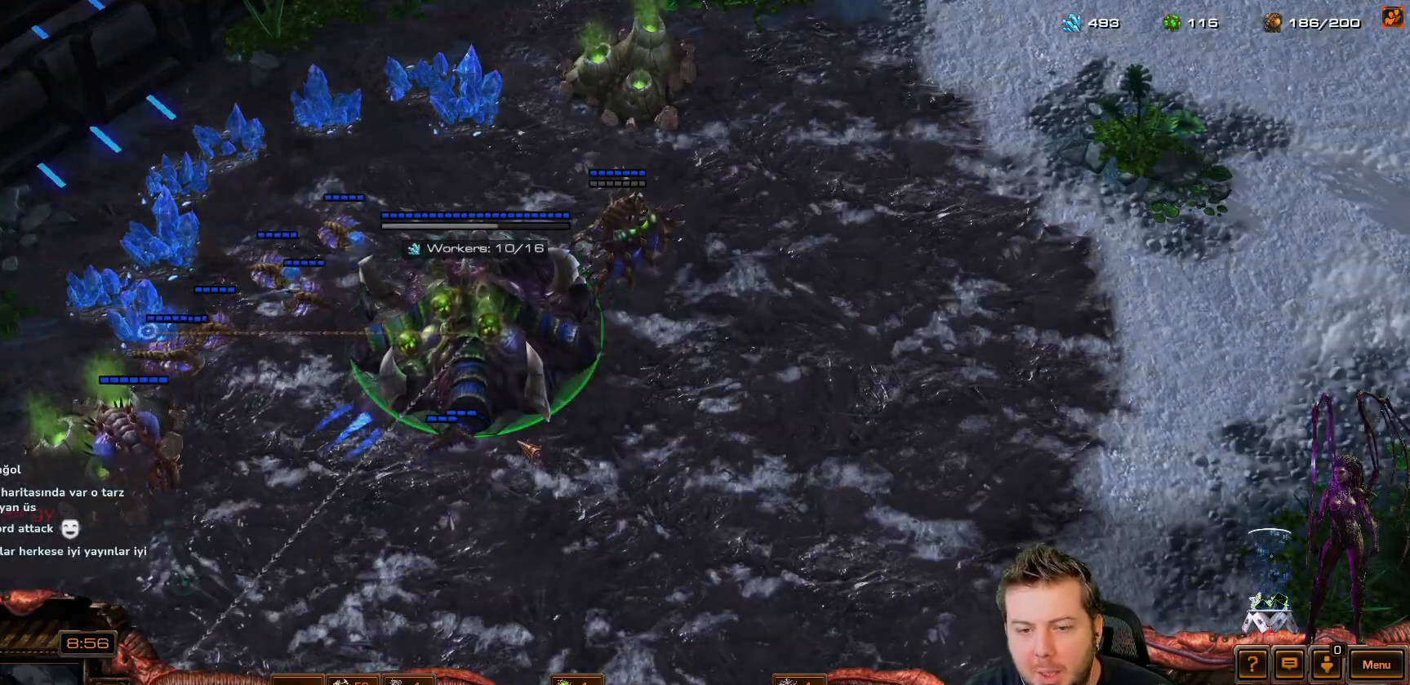
{"keys": [], "events": []}
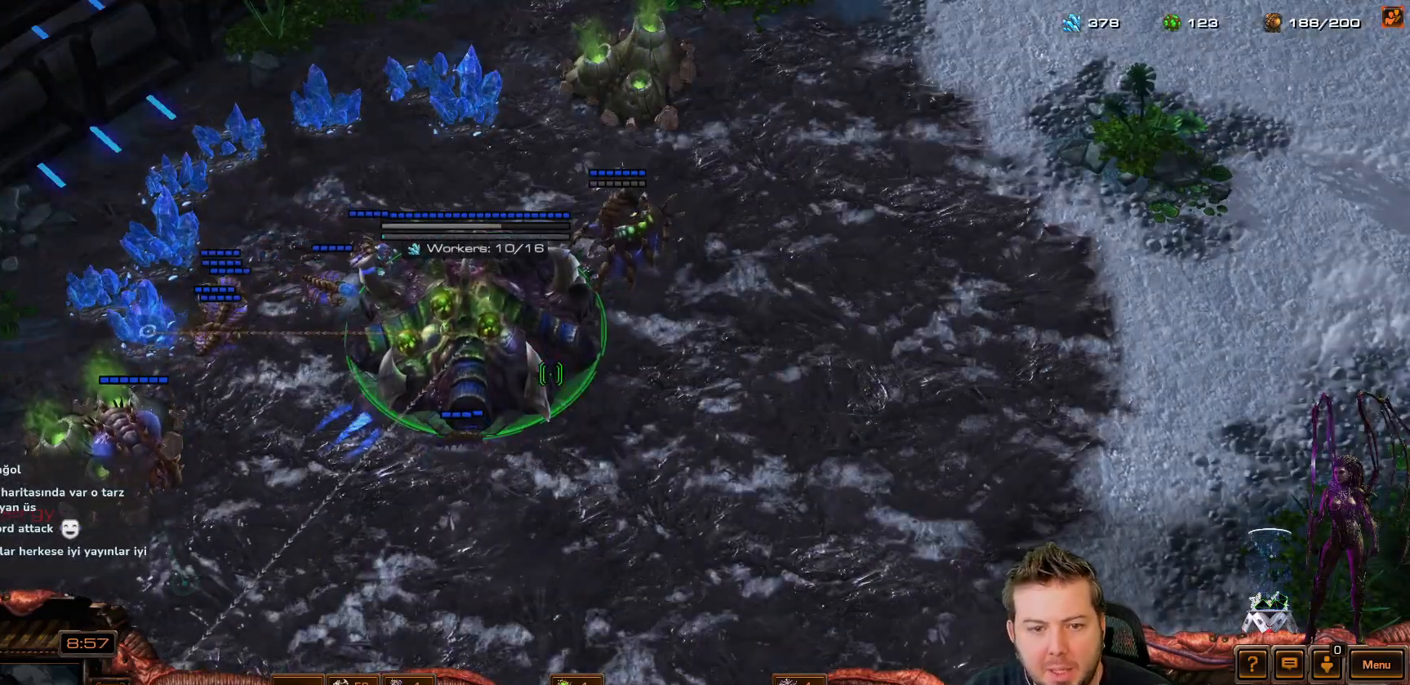
{"keys": [], "events": [[83, "f1", "down"], [133, "f1", "up"]]}
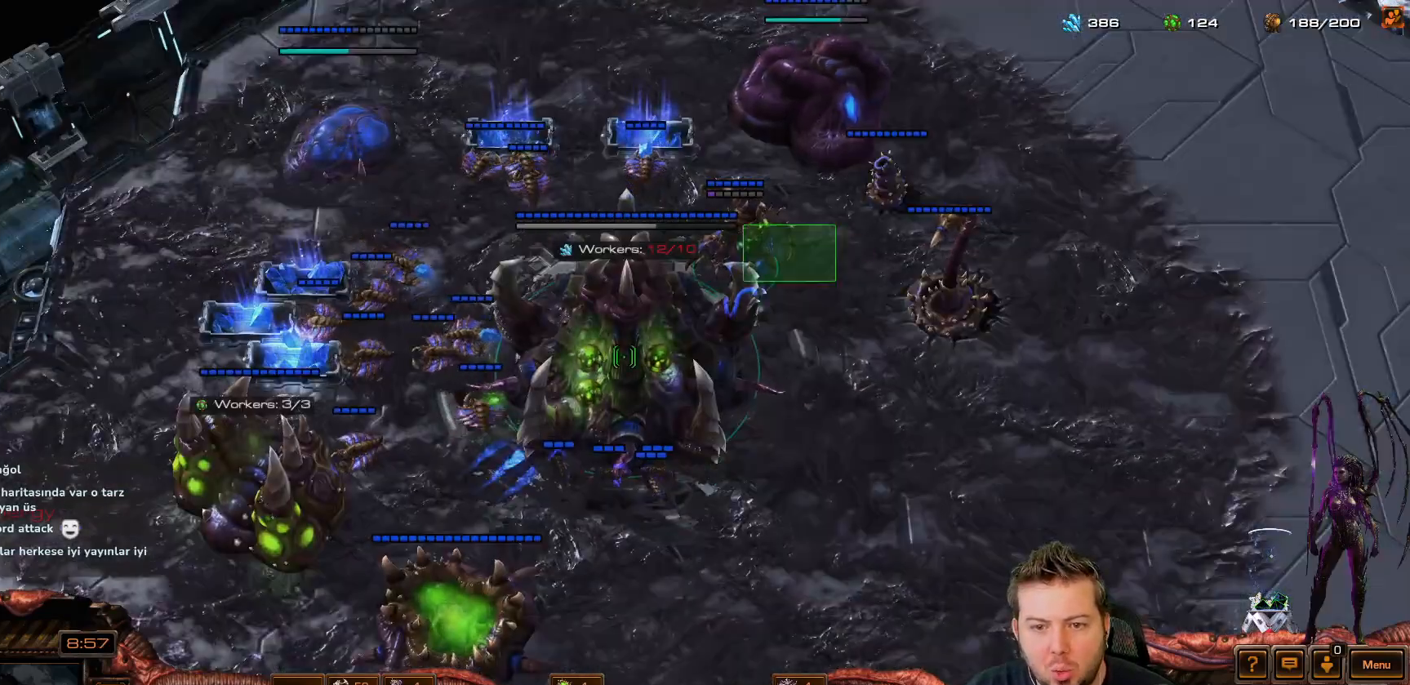
{"keys": [], "events": [[100, "t", "down"], [150, "t", "up"]]}
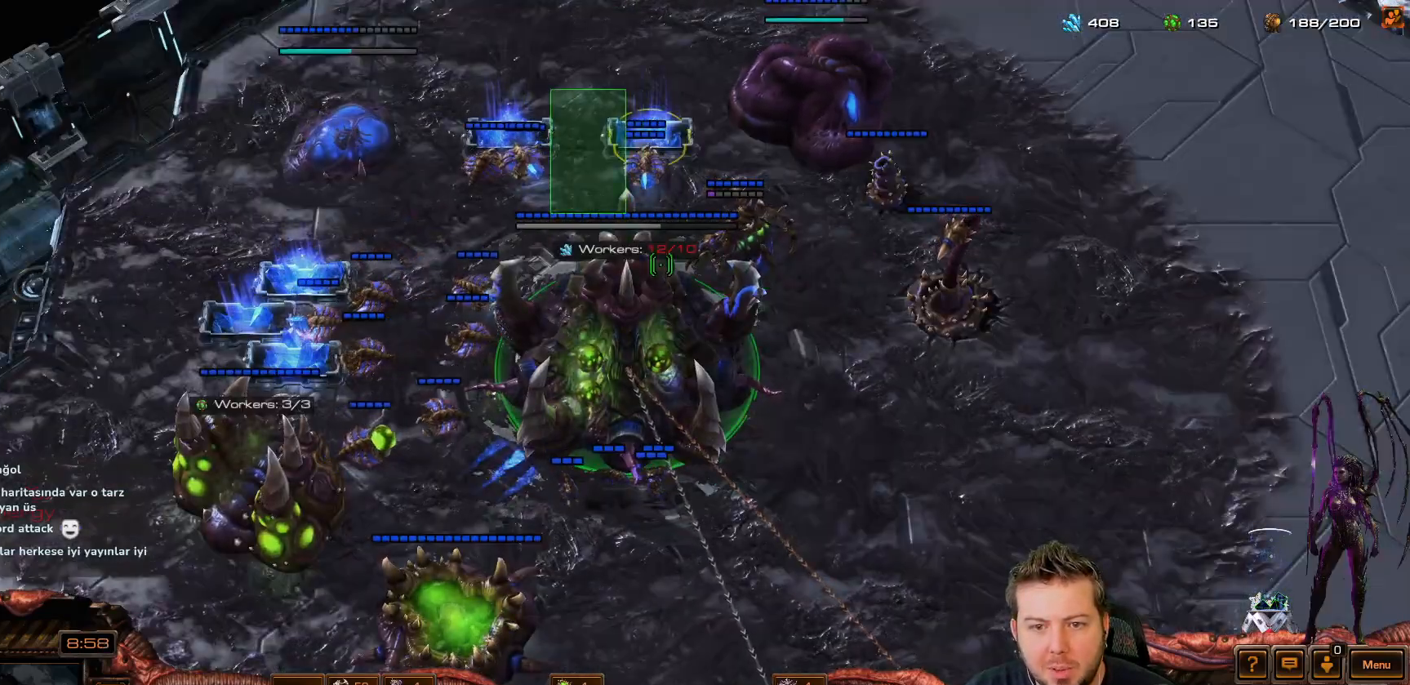
{"keys": [], "events": []}
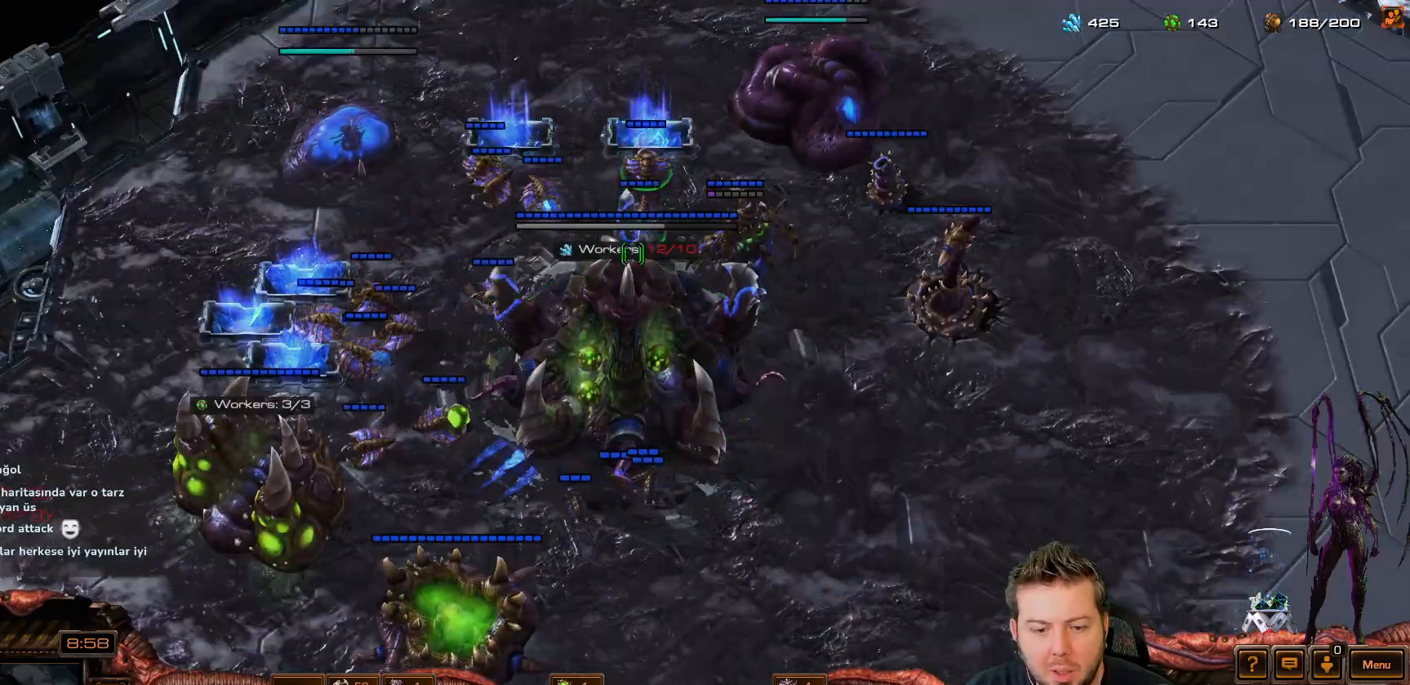
{"keys": [], "events": []}
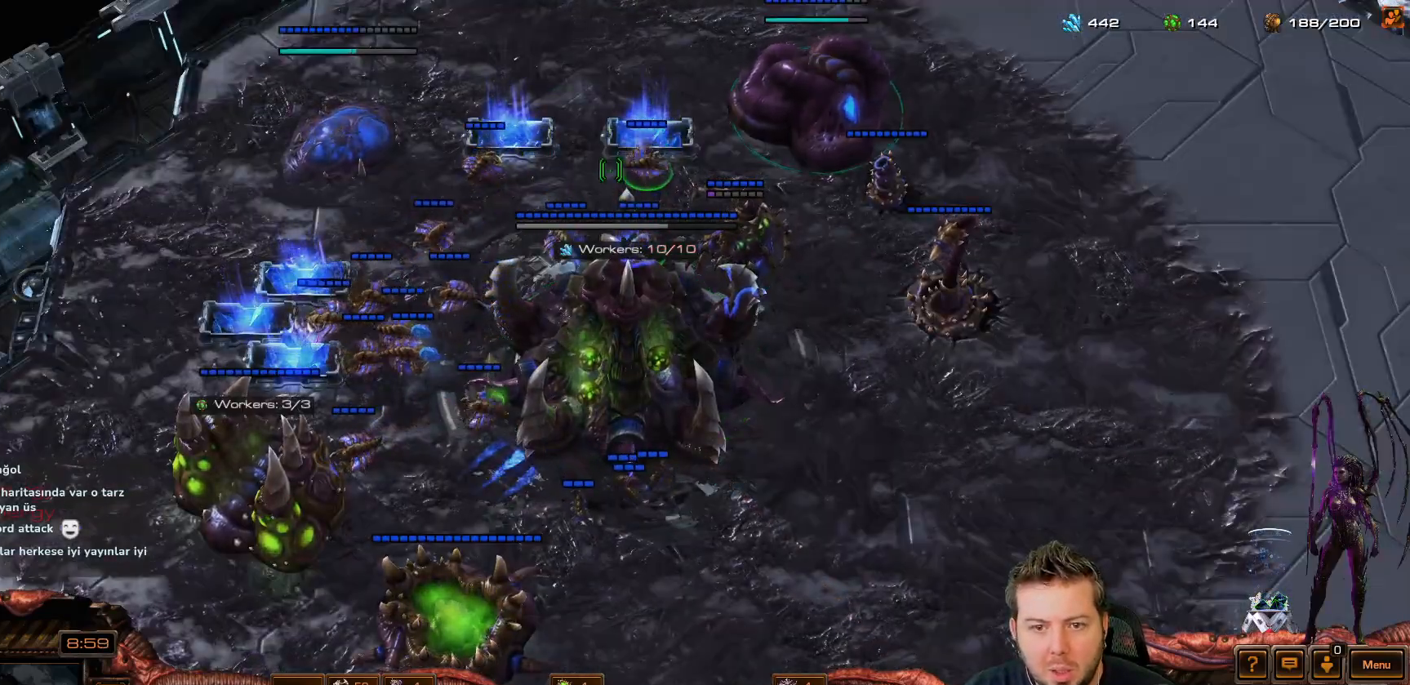
{"keys": [], "events": []}
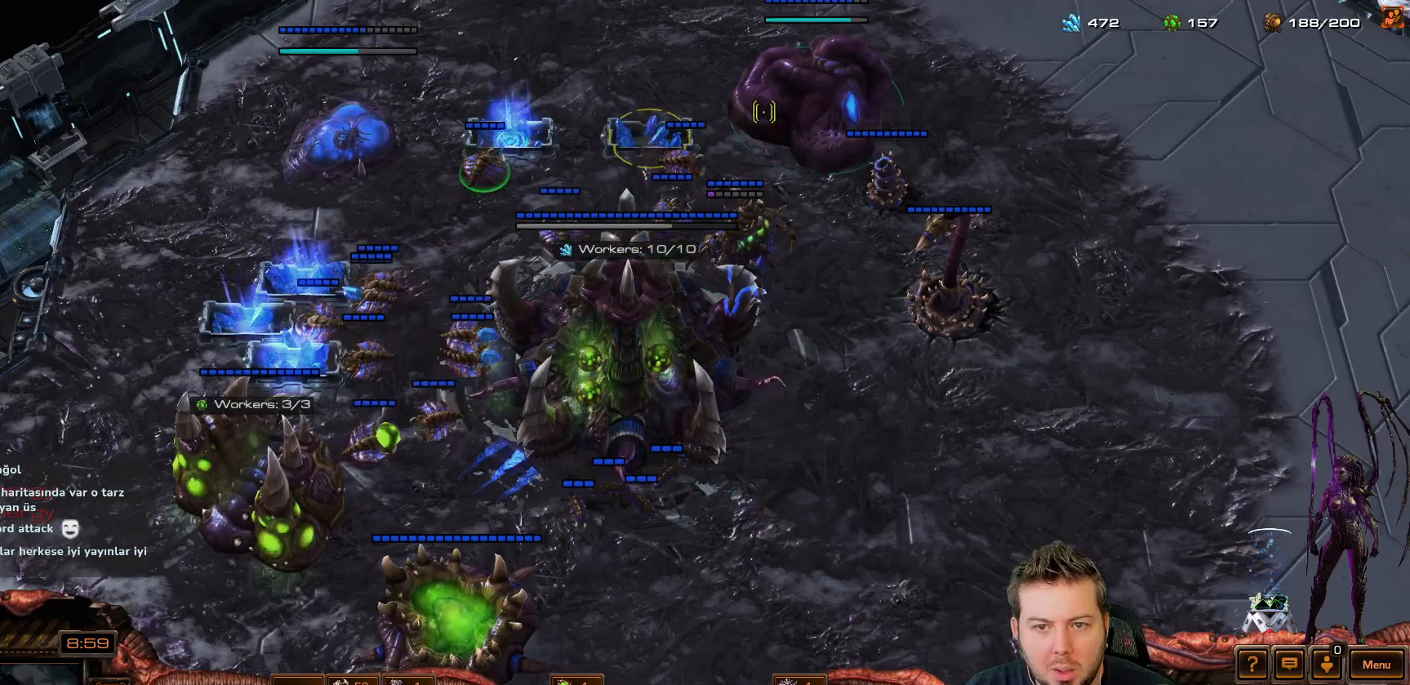
{"keys": [], "events": [[417, "f2", "down"], [467, "f2", "up"]]}
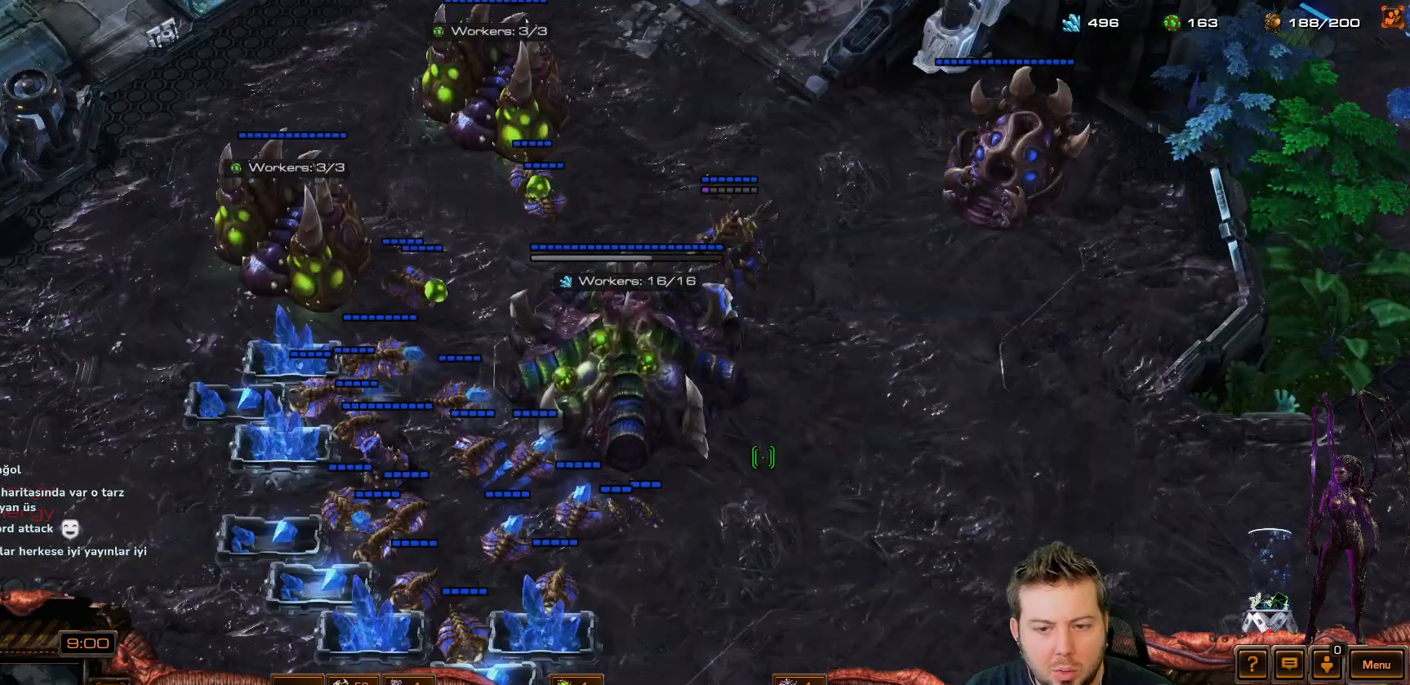
{"keys": [], "events": [[117, "space", "down"], [200, "s", "down"], [250, "space", "up"], [300, "s", "up"]]}
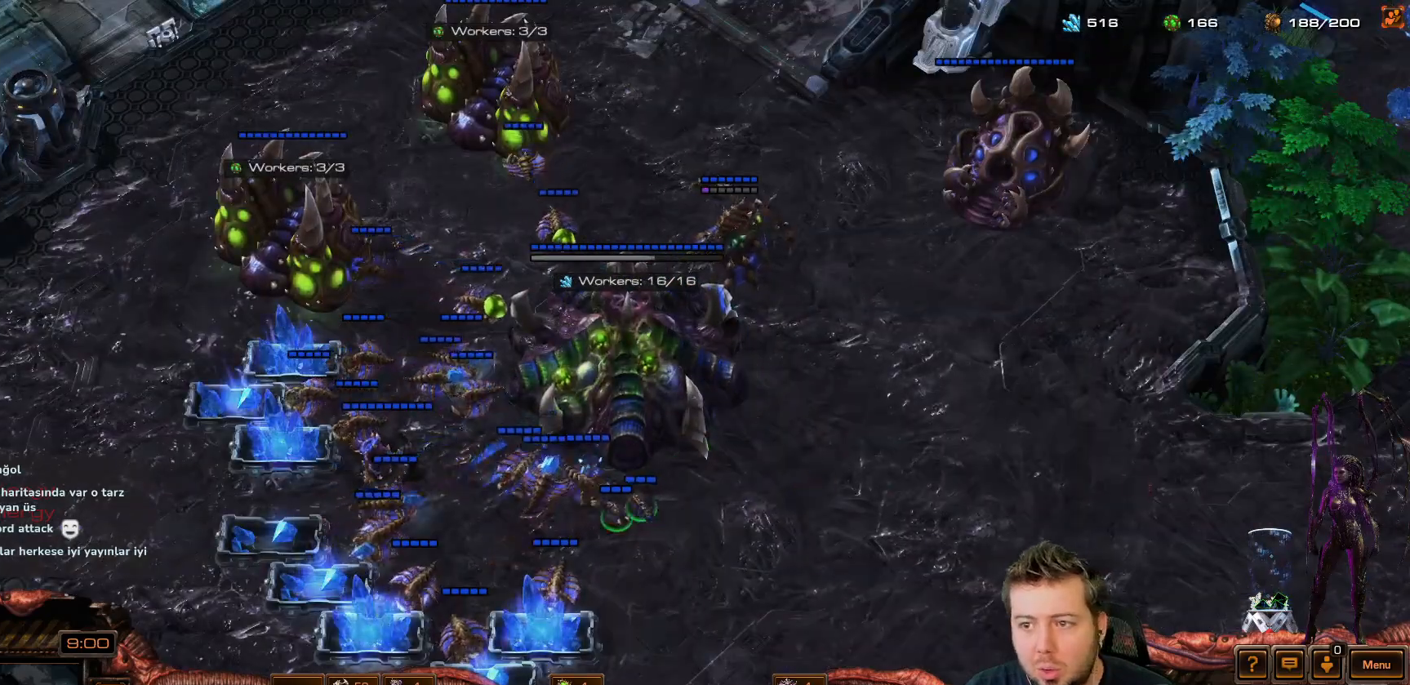
{"keys": ["s", "space"], "events": [[450, "space", "down"], [500, "s", "down"]]}
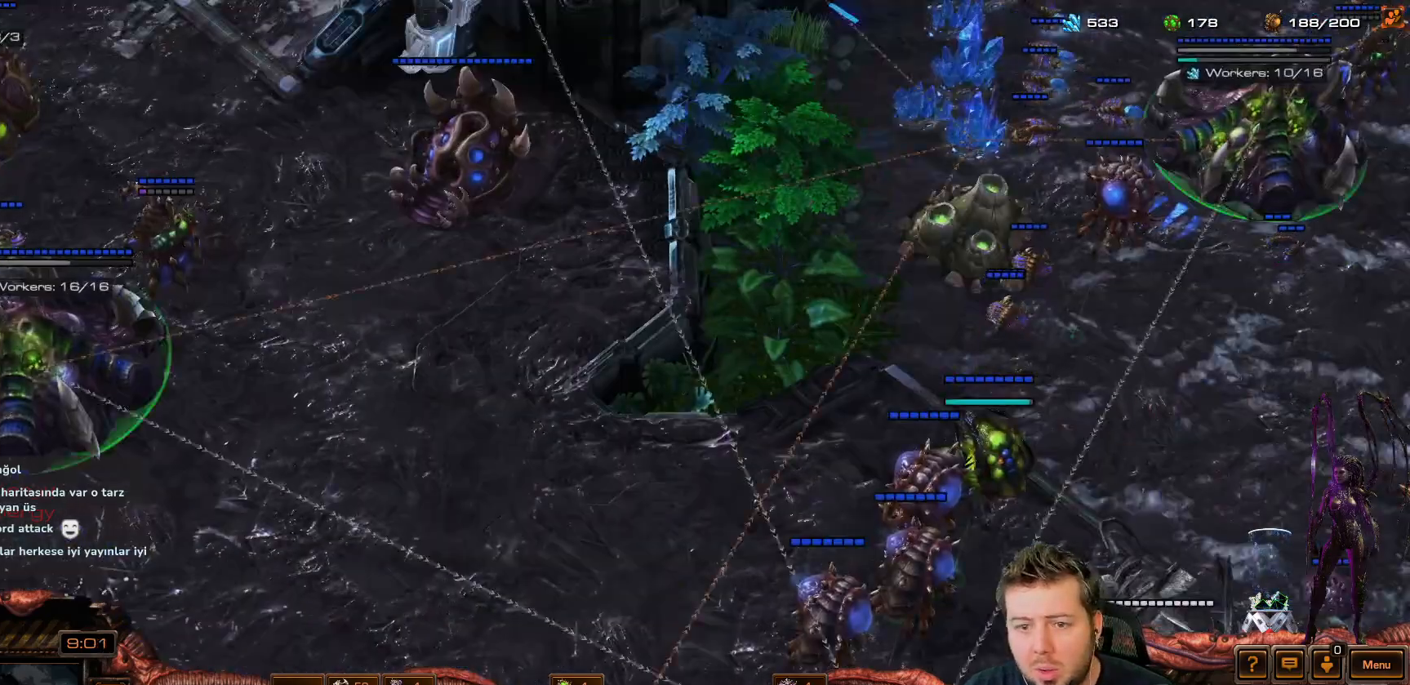
{"keys": [], "events": [[50, "space", "up"], [117, "s", "up"]]}
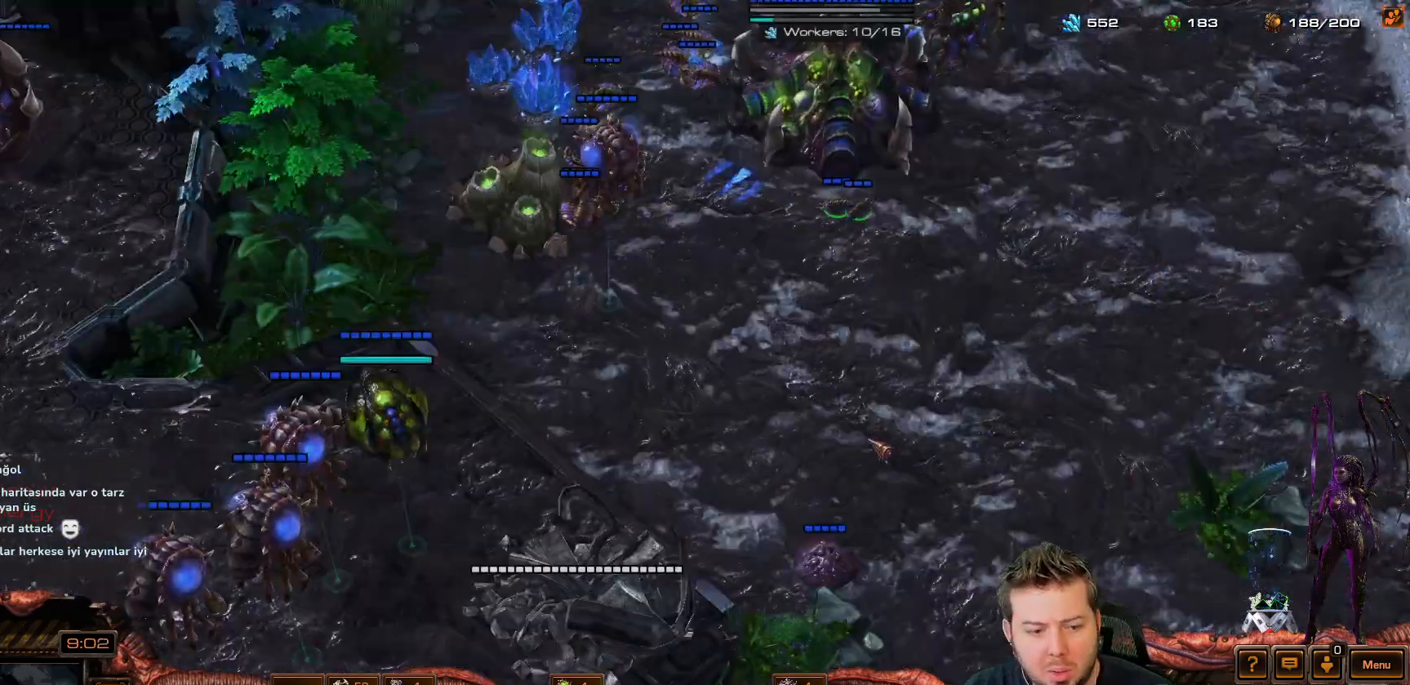
{"keys": [], "events": [[267, "space", "down"], [317, "s", "down"], [367, "space", "up"], [400, "s", "up"]]}
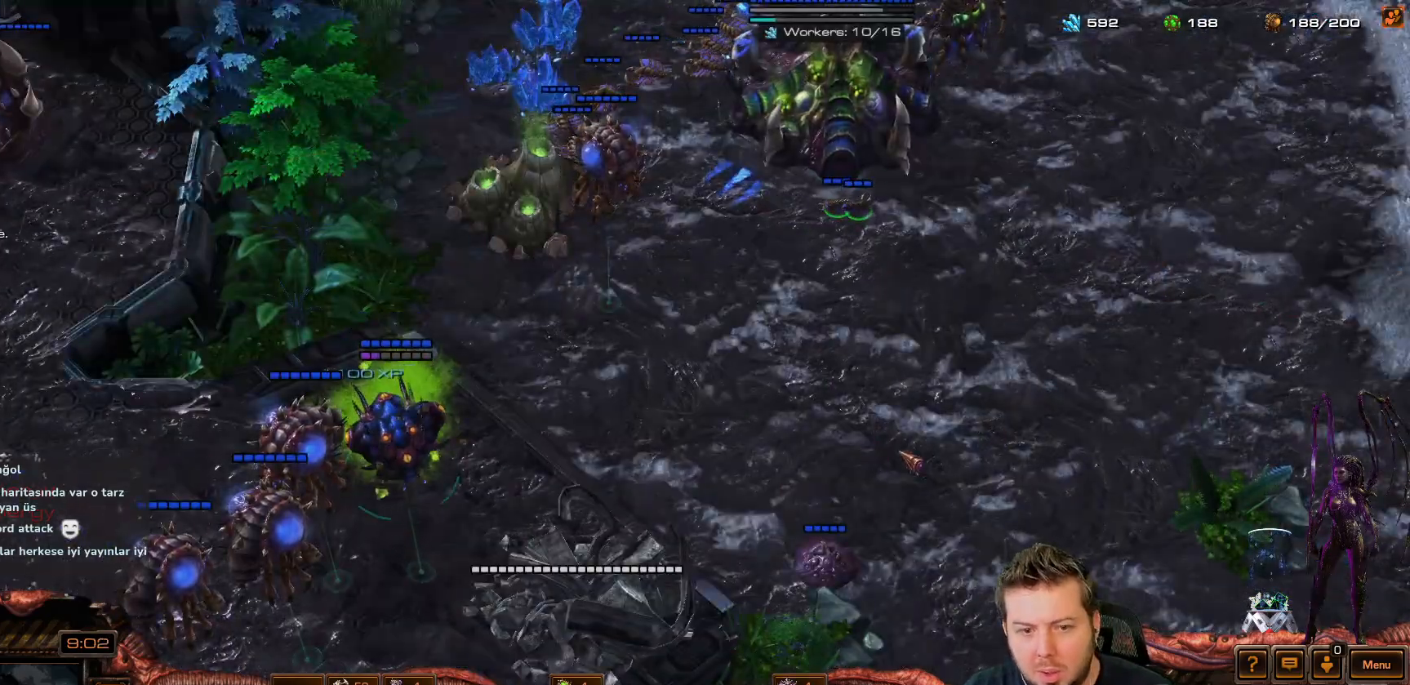
{"keys": [], "events": []}
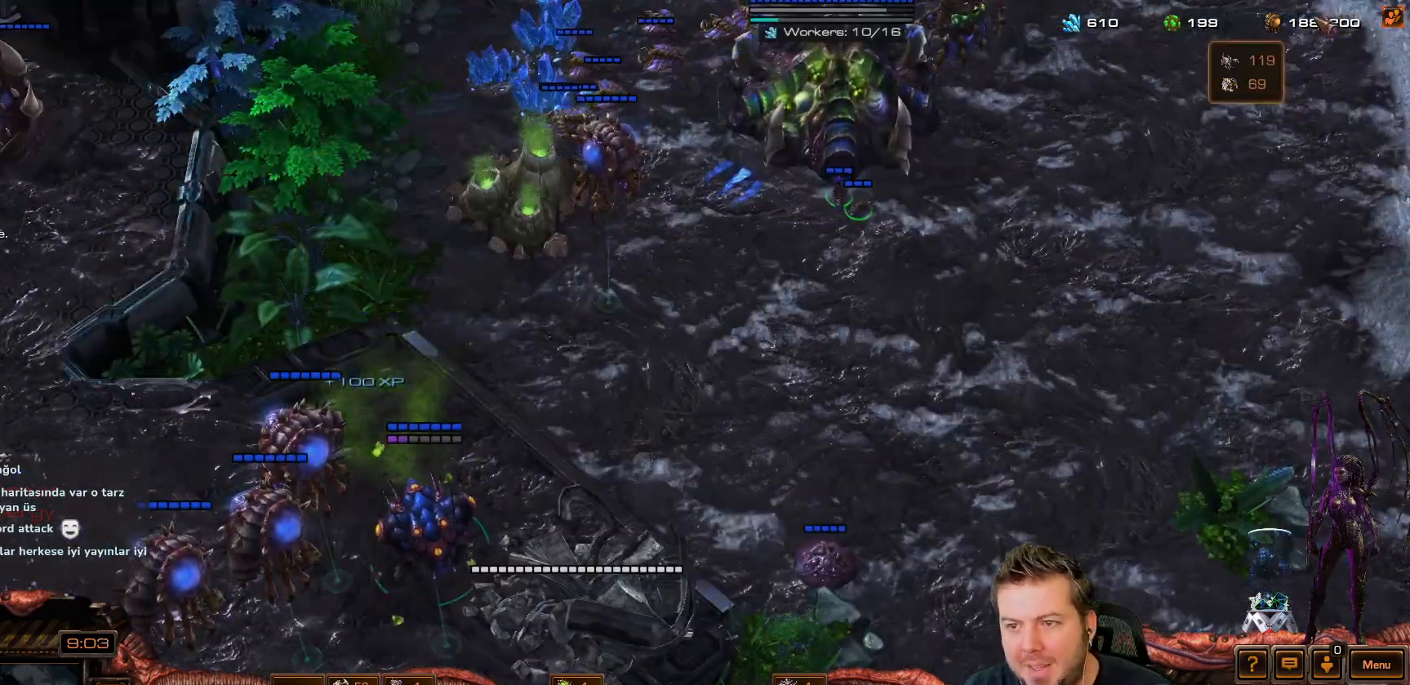
{"keys": ["d"], "events": [[100, "d", "down"], [150, "d", "up"], [250, "d", "down"], [300, "d", "up"], [350, "d", "down"], [433, "d", "up"], [483, "d", "down"]]}
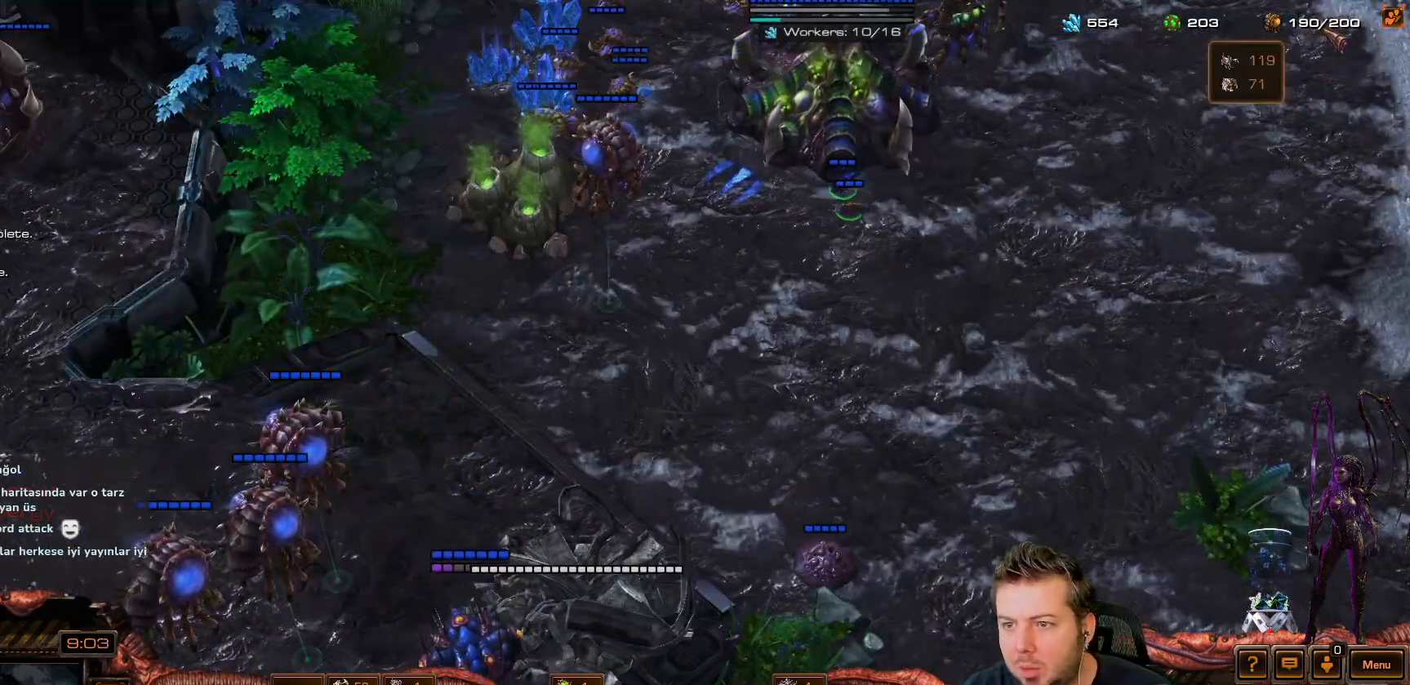
{"keys": [], "events": [[33, "d", "up"], [133, "d", "down"], [167, "d", "up"]]}
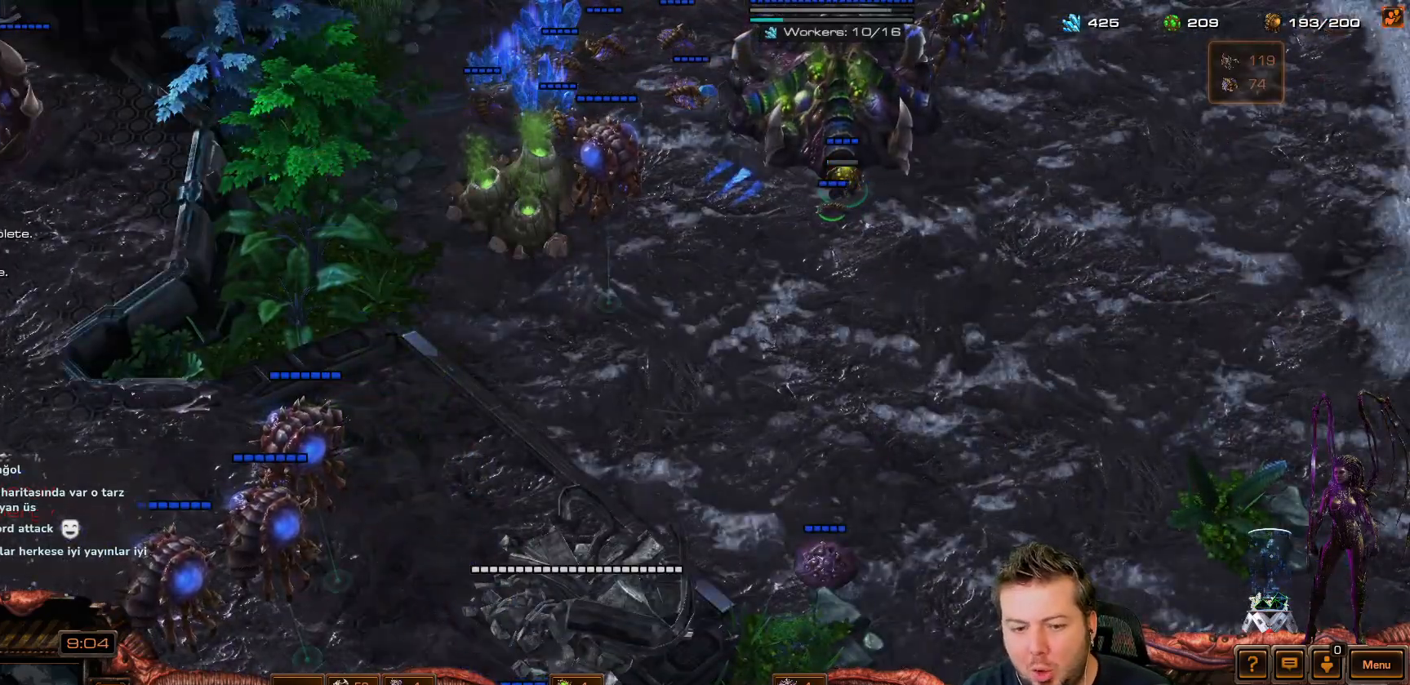
{"keys": ["s", "space"], "events": [[367, "space", "down"], [417, "s", "down"]]}
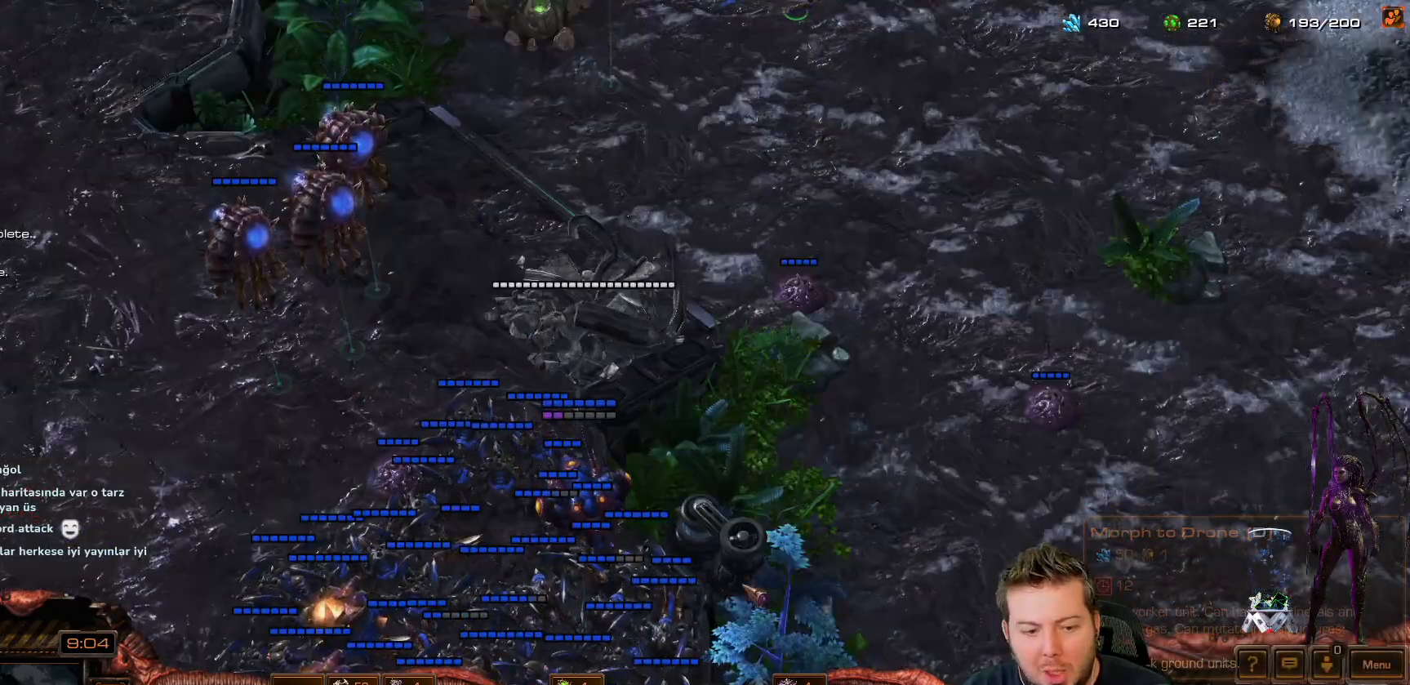
{"keys": [], "events": [[17, "s", "up"], [17, "space", "up"], [300, "q", "down"], [350, "q", "up"]]}
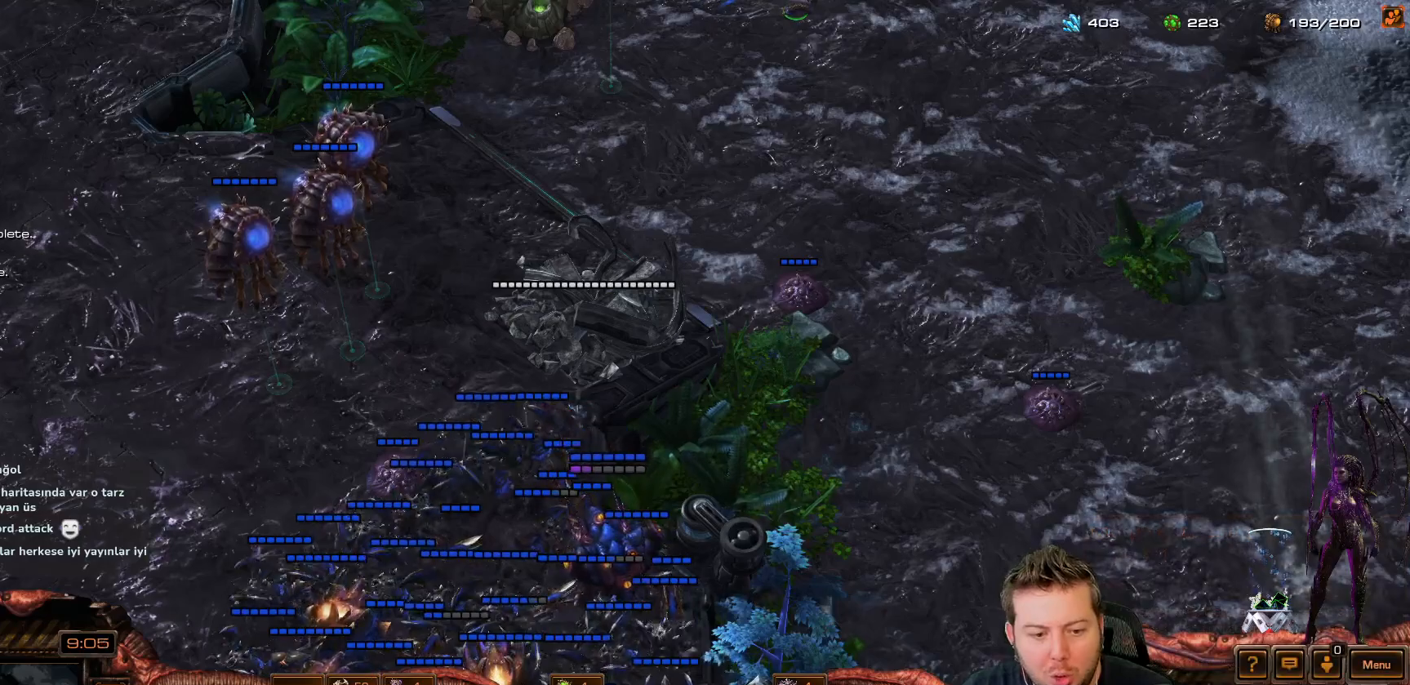
{"keys": [], "events": []}
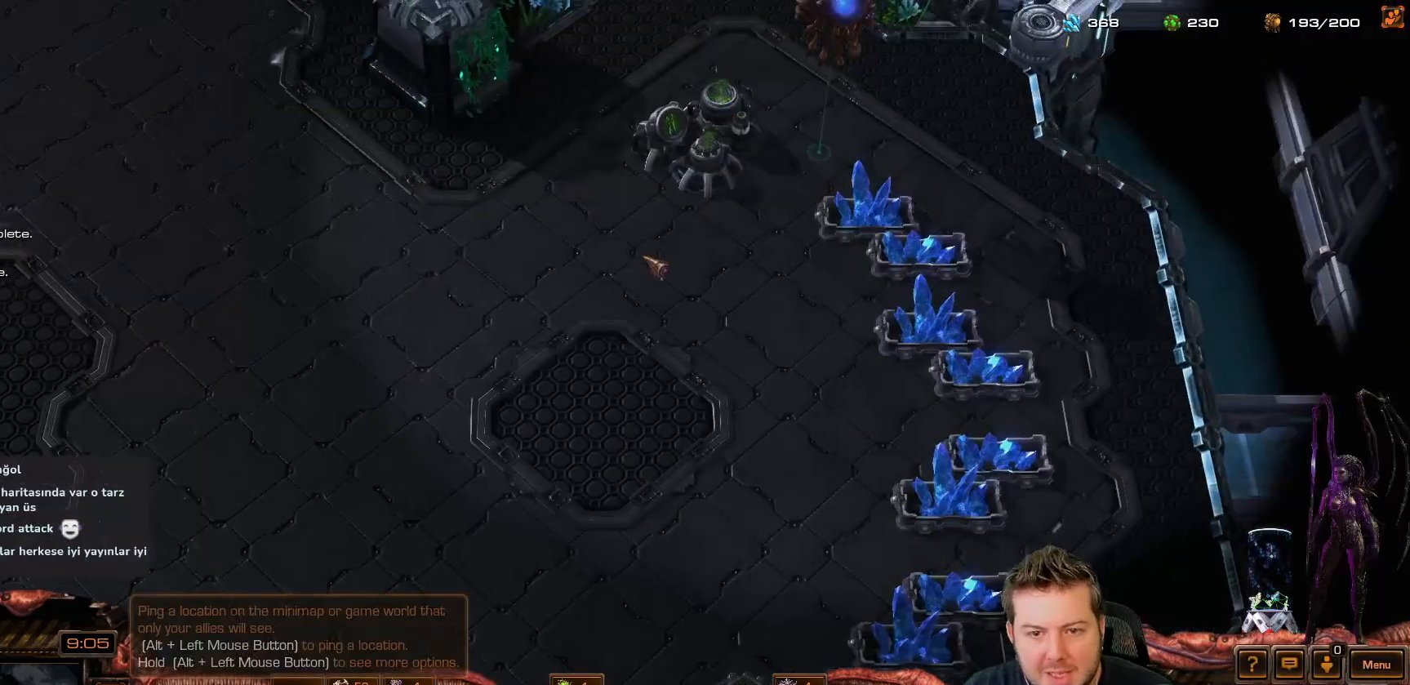
{"keys": [], "events": []}
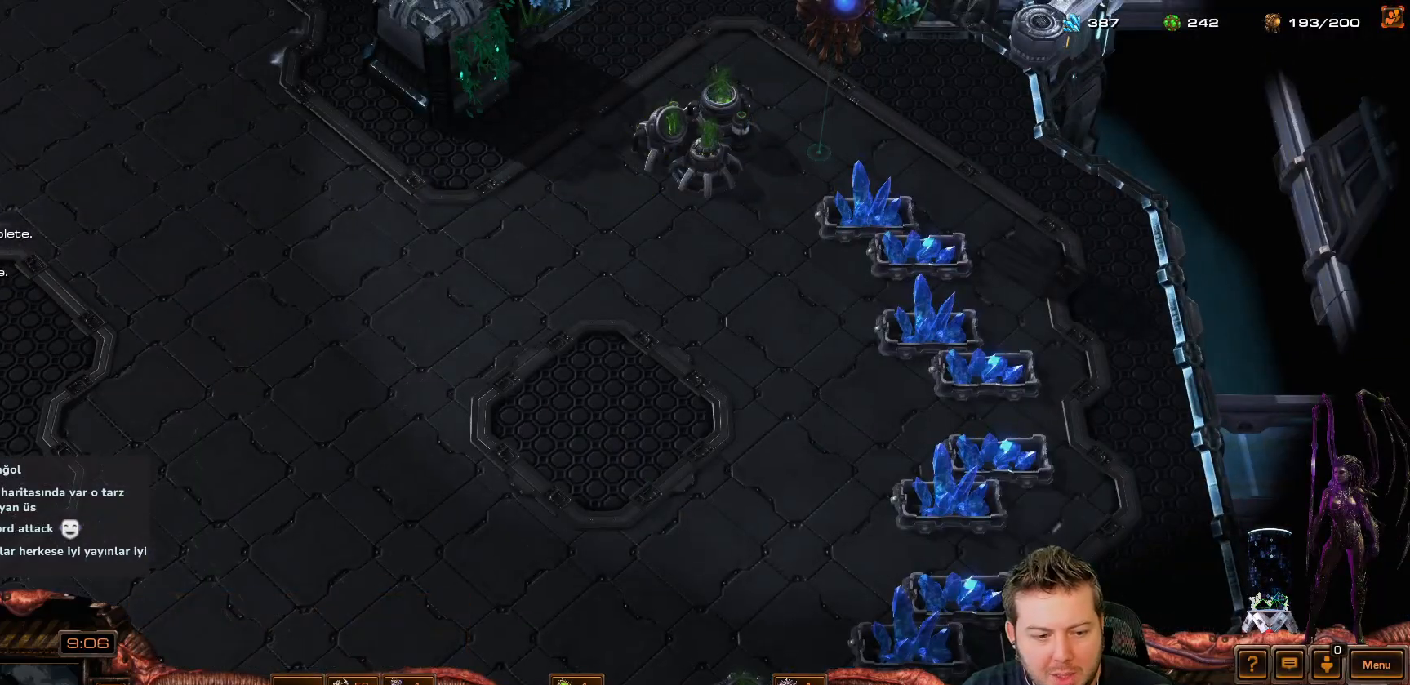
{"keys": [], "events": []}
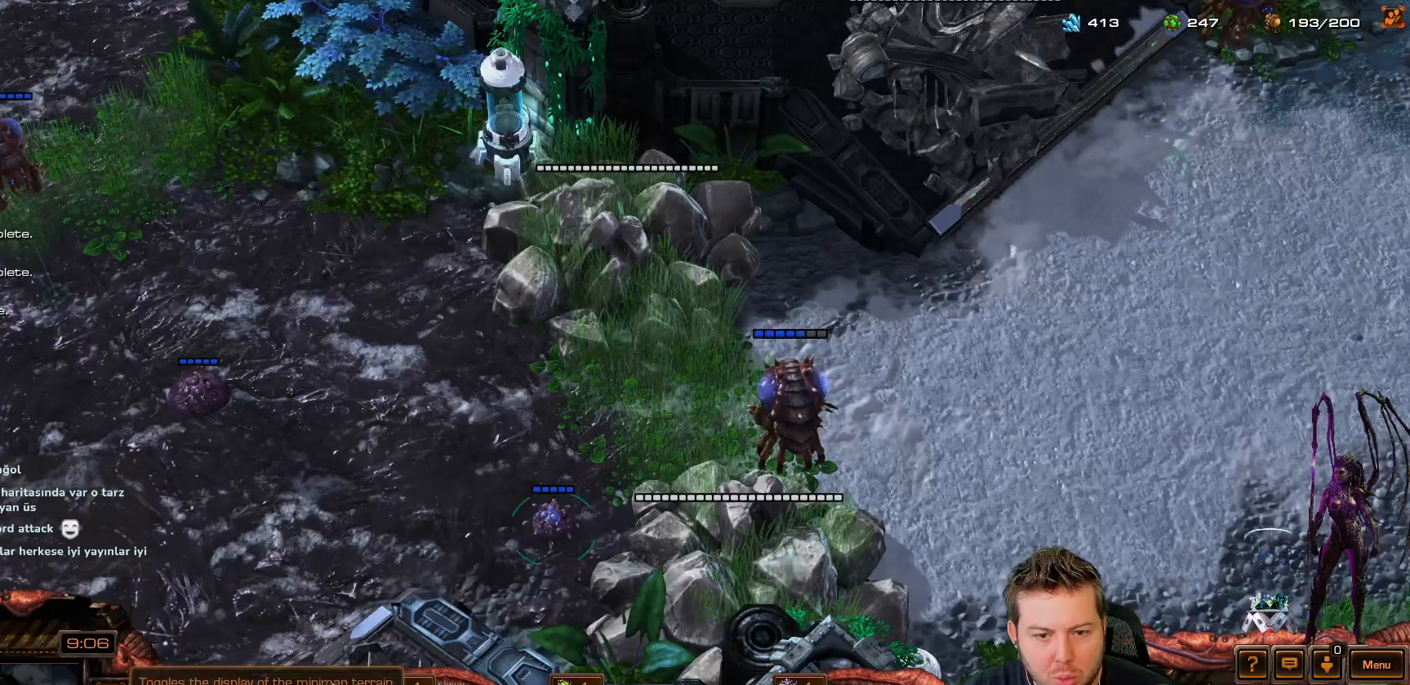
{"keys": [], "events": []}